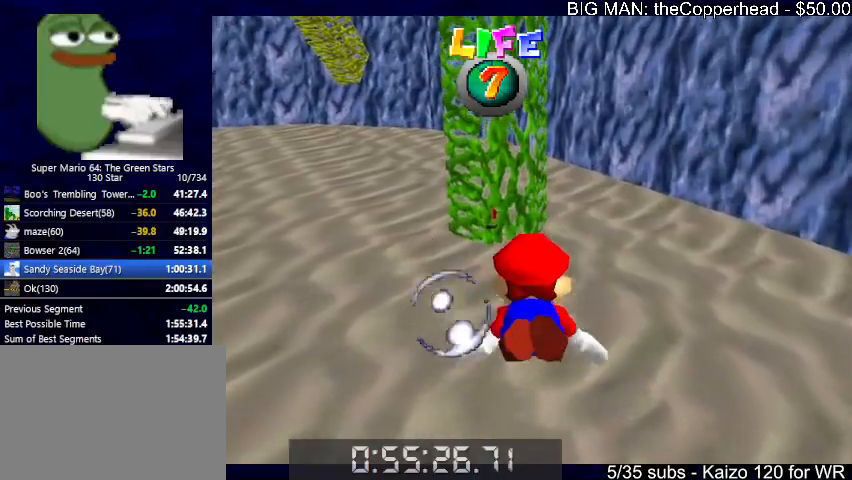
Gameplay with keyboard; each line is a JSON object with the keys held at the frame after it. "events" lists presses ("down") and releases ("up") of "0", "1", "2", "3", "4", "5", "6", "8", "a", "c", "d", "down", "left", "right", "s", "up", "x" and "z" between this image and that frame as [ms after this image, input, new state], when the widget could be followed in between. No other keys are recorded. Mouse input is not recorded.
{"keys": [], "events": [[133, "x", "up"], [200, "left", "up"], [200, "up", "up"]]}
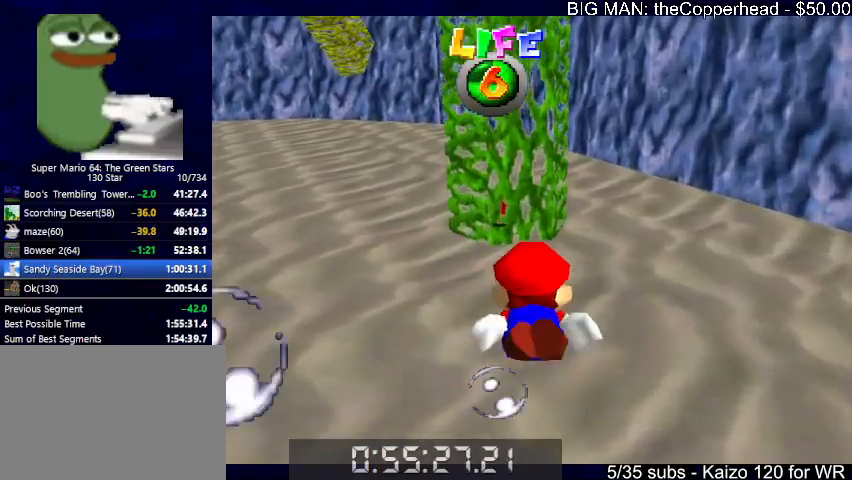
{"keys": [], "events": [[66, "up", "down"], [66, "x", "down"], [333, "up", "up"], [333, "x", "up"]]}
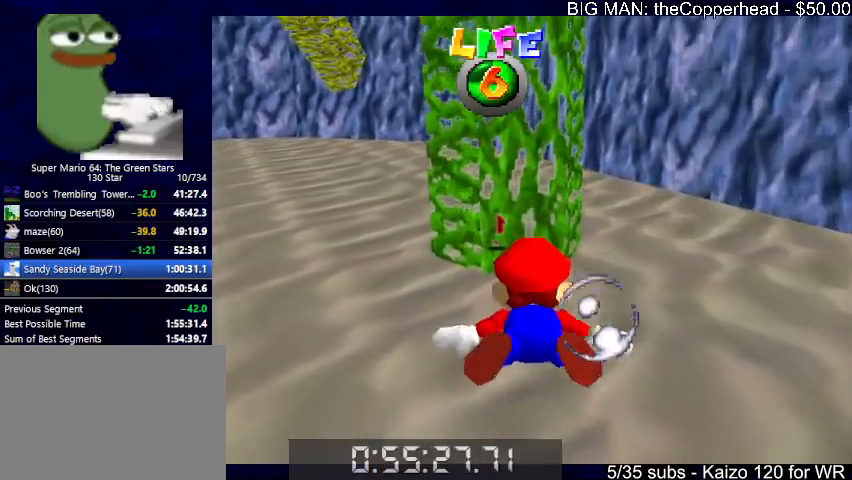
{"keys": ["up", "x"], "events": [[233, "x", "down"], [266, "up", "down"]]}
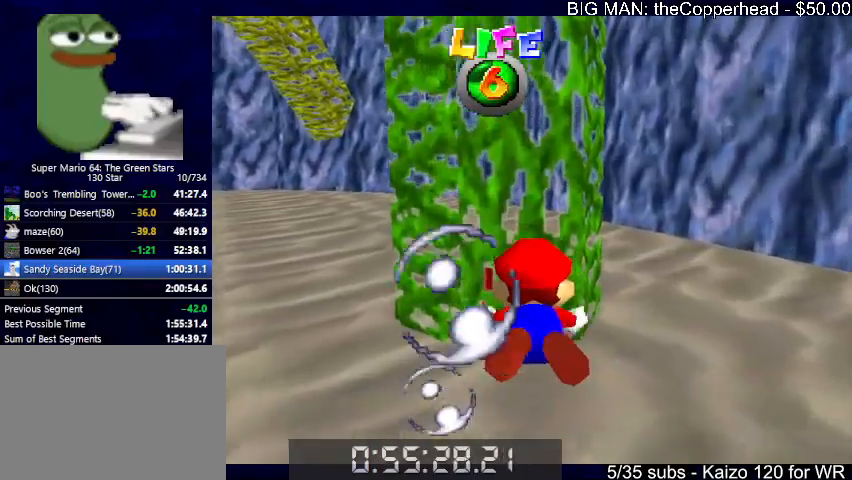
{"keys": ["left", "up", "x"], "events": [[33, "up", "up"], [33, "x", "up"], [100, "left", "down"], [366, "up", "down"], [433, "x", "down"]]}
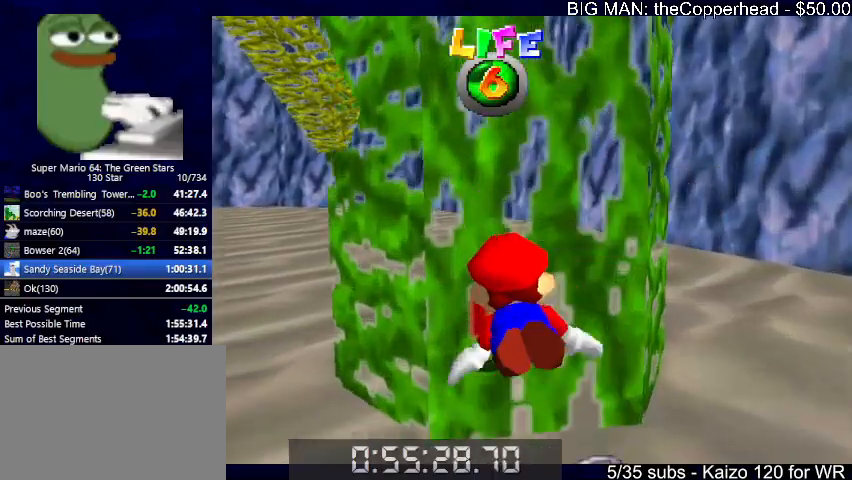
{"keys": ["left"], "events": [[166, "x", "up"], [233, "up", "up"]]}
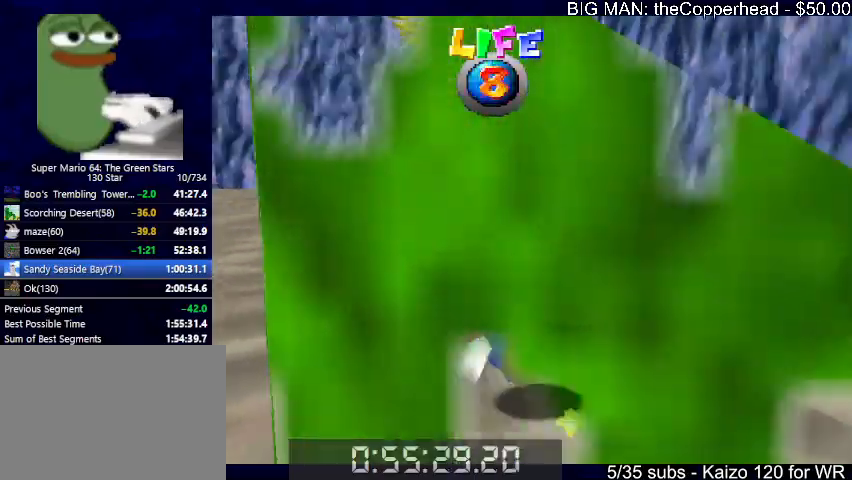
{"keys": ["left"], "events": [[66, "x", "down"], [400, "x", "up"]]}
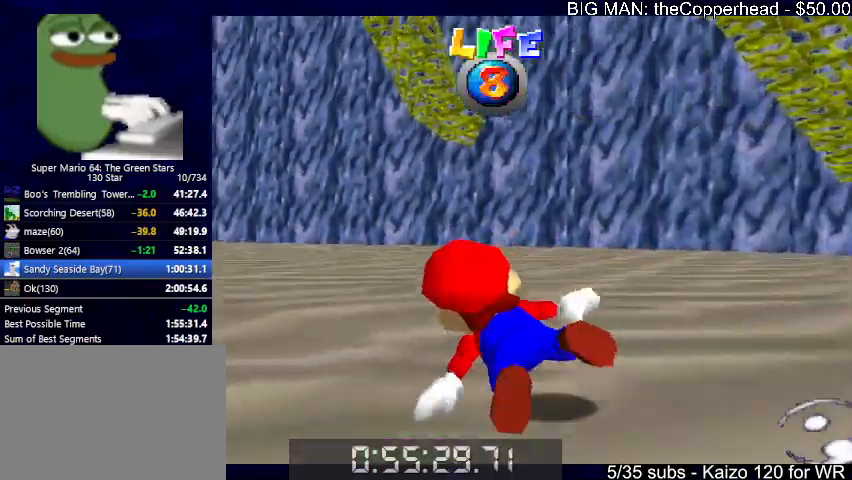
{"keys": ["left", "x"], "events": [[233, "left", "up"], [266, "x", "down"], [500, "left", "down"]]}
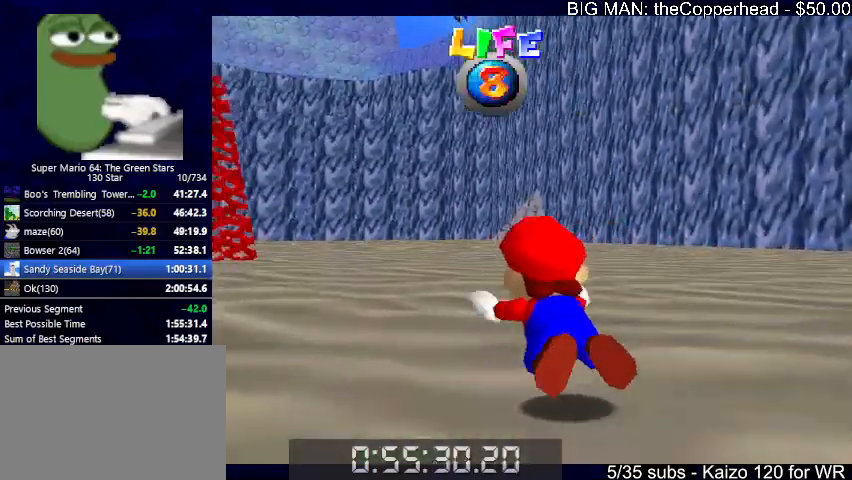
{"keys": ["x"], "events": [[100, "left", "up"], [100, "x", "up"], [433, "x", "down"]]}
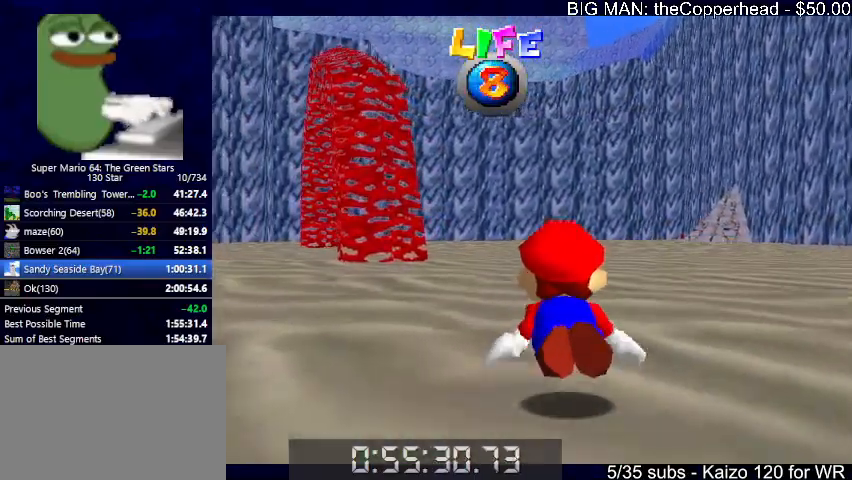
{"keys": [], "events": [[266, "x", "up"]]}
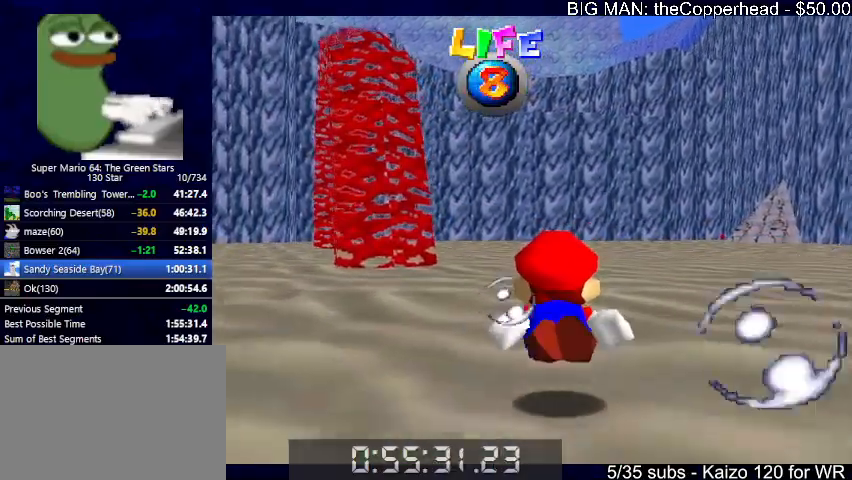
{"keys": ["right"], "events": [[133, "right", "down"], [133, "x", "down"], [466, "x", "up"]]}
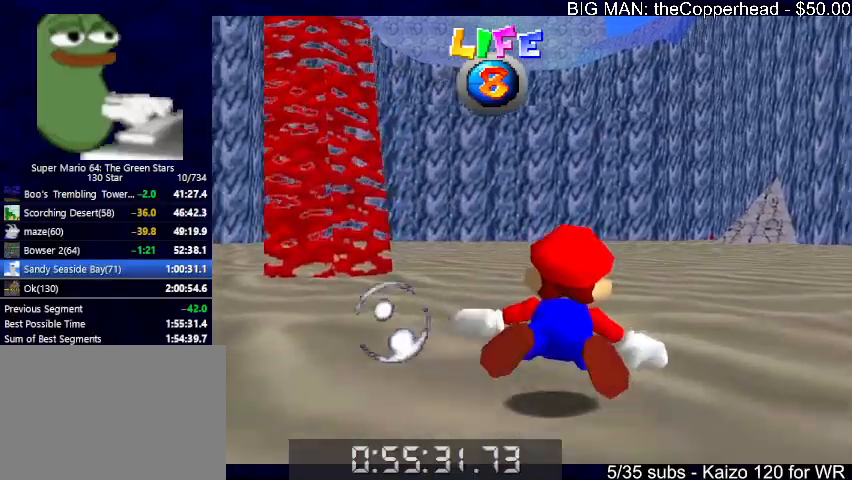
{"keys": ["x"], "events": [[66, "right", "up"], [300, "x", "down"]]}
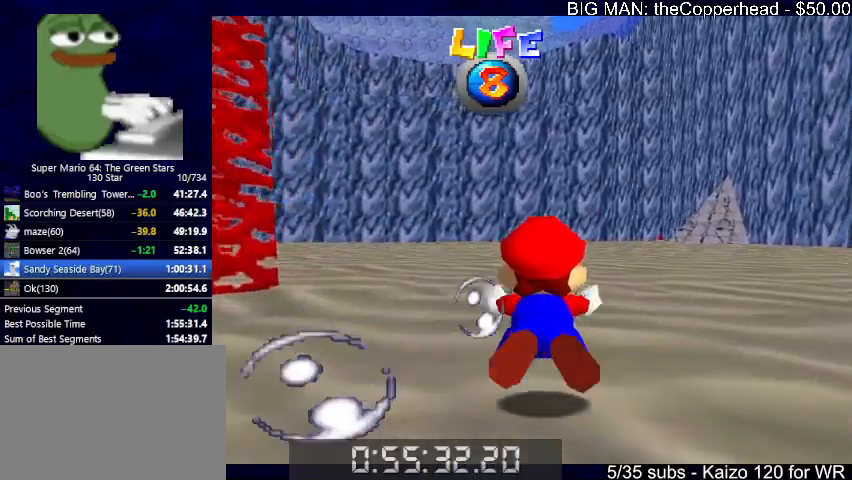
{"keys": ["x"], "events": [[33, "x", "up"], [466, "x", "down"]]}
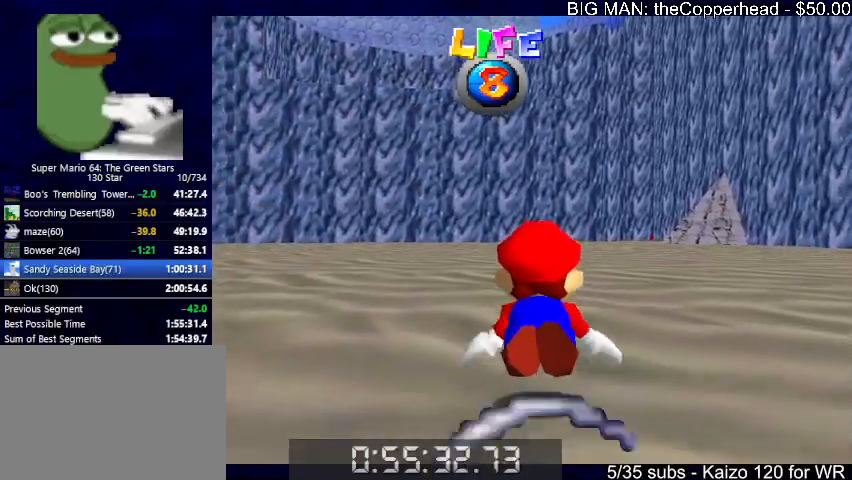
{"keys": [], "events": [[266, "x", "up"]]}
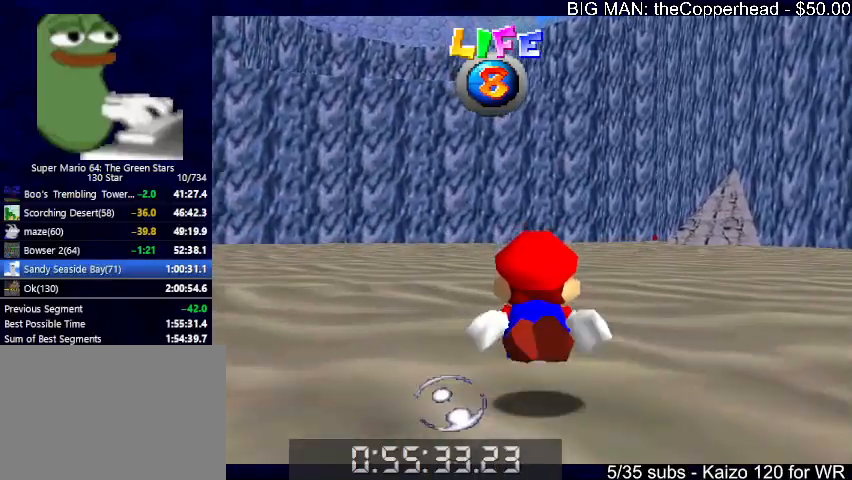
{"keys": ["right"], "events": [[100, "x", "down"], [333, "right", "down"], [500, "x", "up"]]}
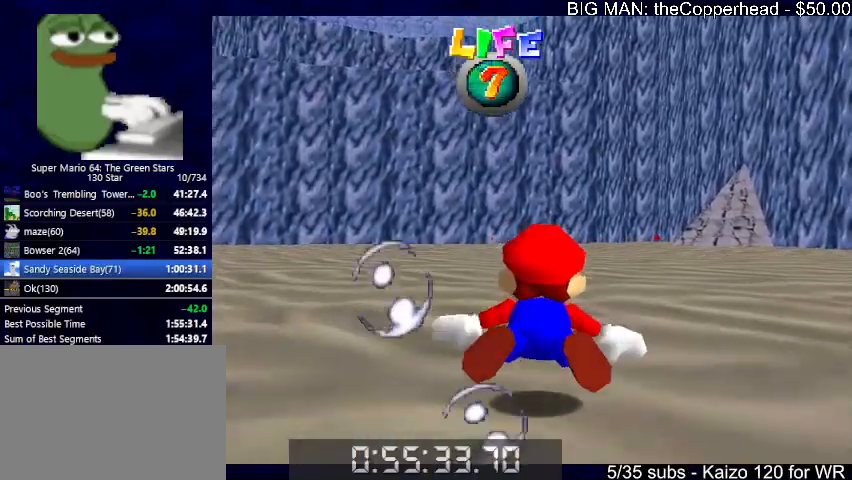
{"keys": ["x"], "events": [[133, "right", "up"], [266, "x", "down"]]}
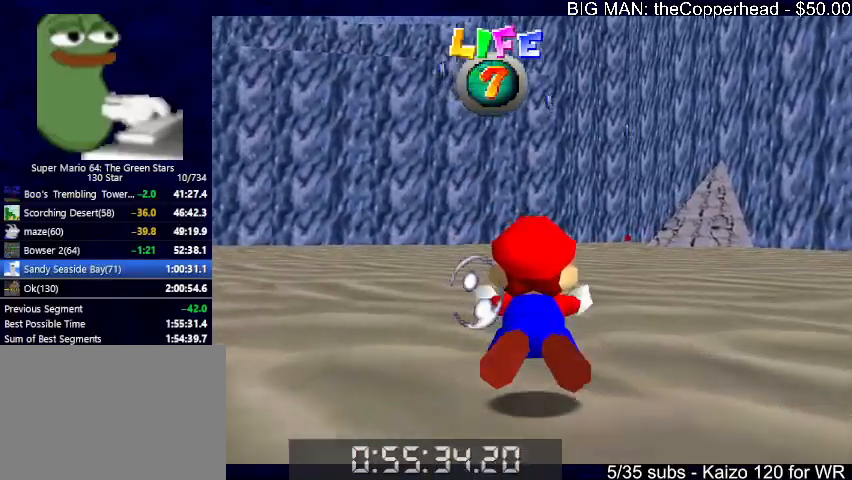
{"keys": ["s", "x"], "events": [[33, "x", "up"], [433, "x", "down"], [500, "s", "down"]]}
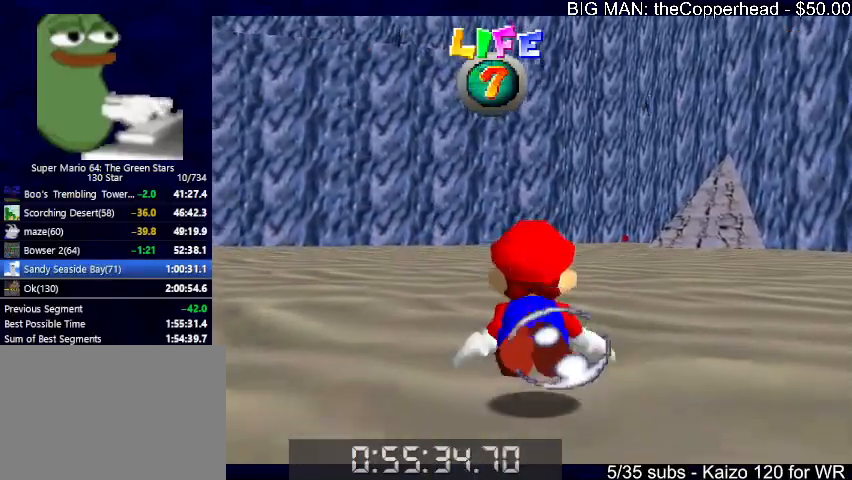
{"keys": [], "events": [[200, "s", "up"], [200, "x", "up"]]}
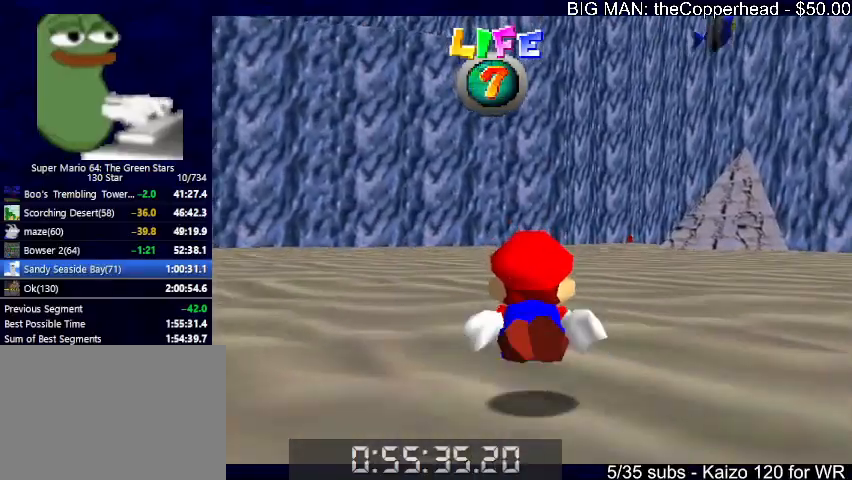
{"keys": [], "events": [[133, "x", "down"], [400, "right", "down"], [400, "x", "up"], [466, "right", "up"]]}
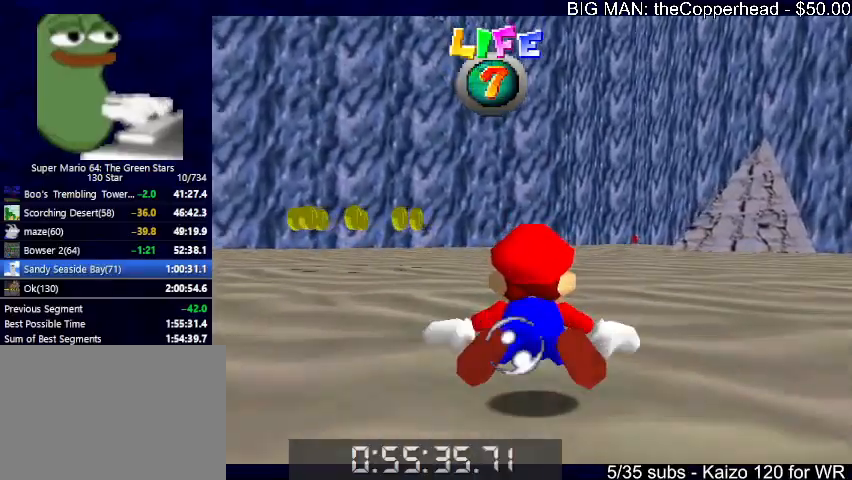
{"keys": ["left", "x"], "events": [[100, "left", "down"], [333, "x", "down"]]}
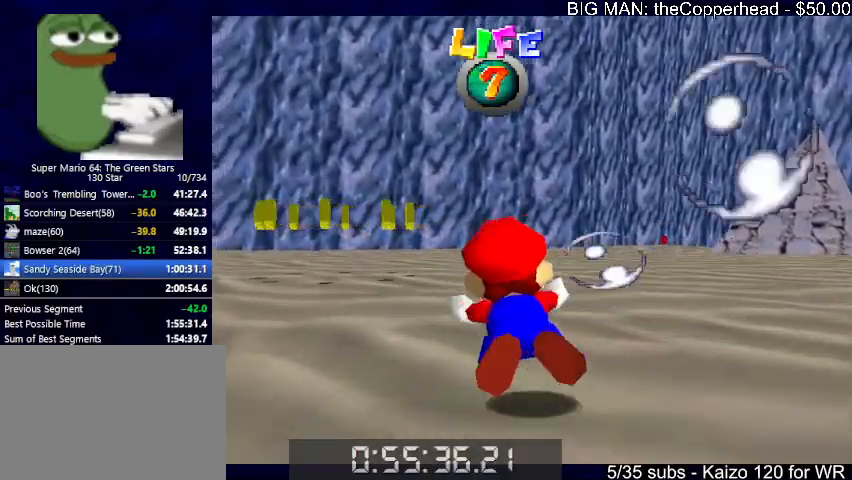
{"keys": ["x"], "events": [[66, "x", "up"], [166, "left", "up"], [500, "x", "down"]]}
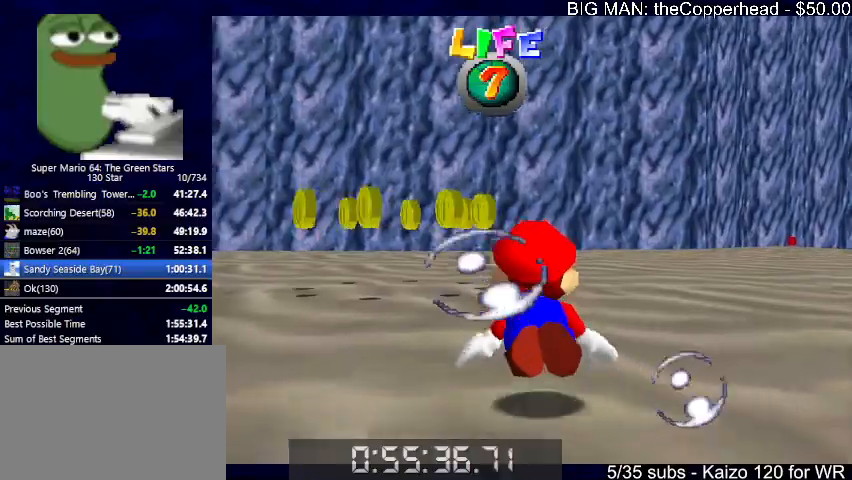
{"keys": ["left"], "events": [[266, "left", "down"], [366, "x", "up"]]}
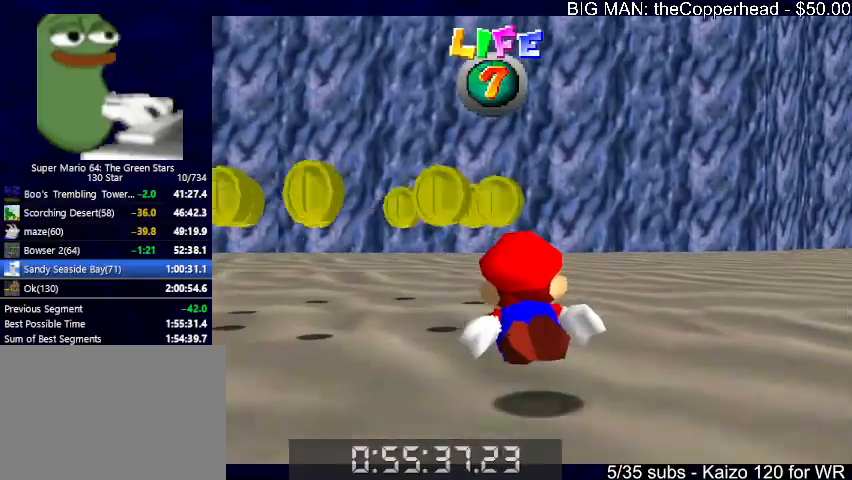
{"keys": ["left", "x"], "events": [[500, "x", "down"]]}
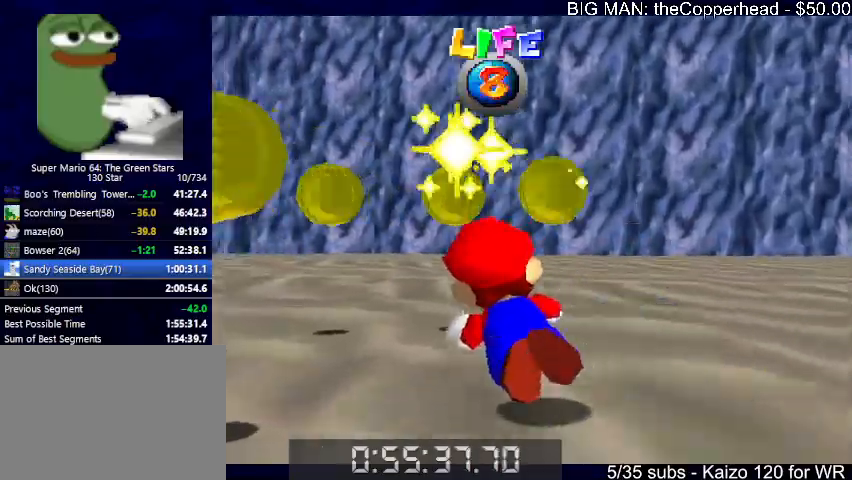
{"keys": ["6", "left"], "events": [[100, "x", "up"], [400, "6", "down"]]}
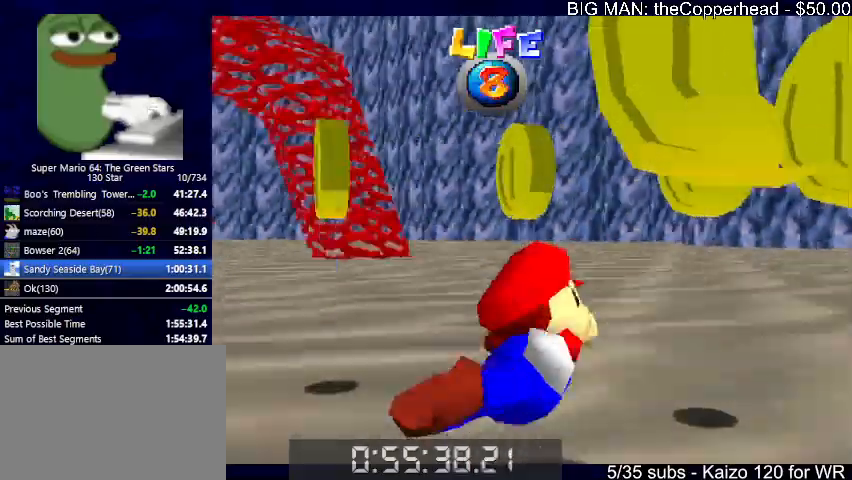
{"keys": ["6", "left"], "events": []}
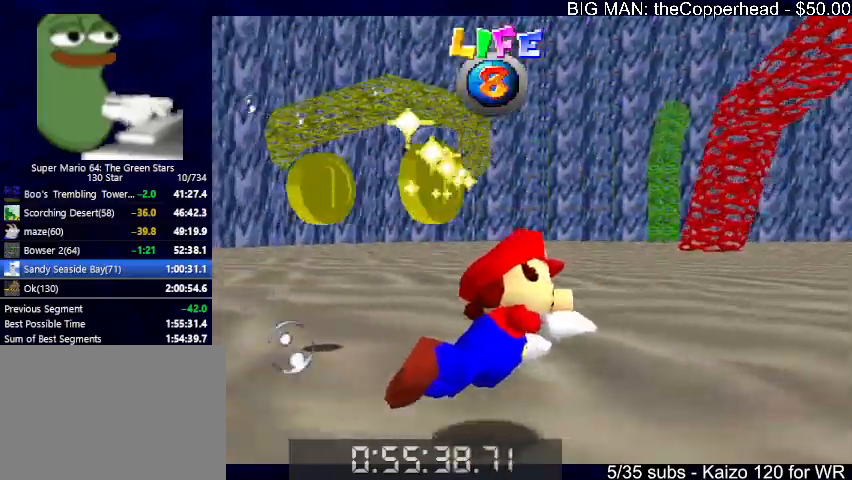
{"keys": ["6", "left"], "events": [[100, "x", "down"], [300, "x", "up"]]}
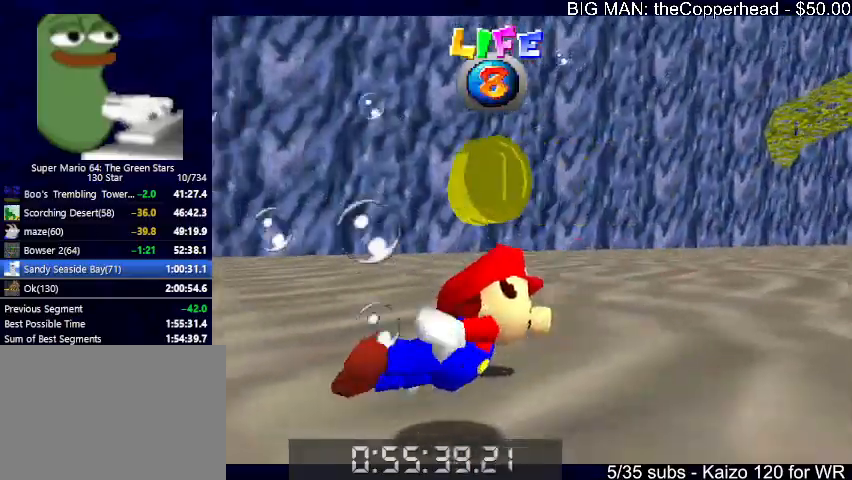
{"keys": ["6", "left"], "events": []}
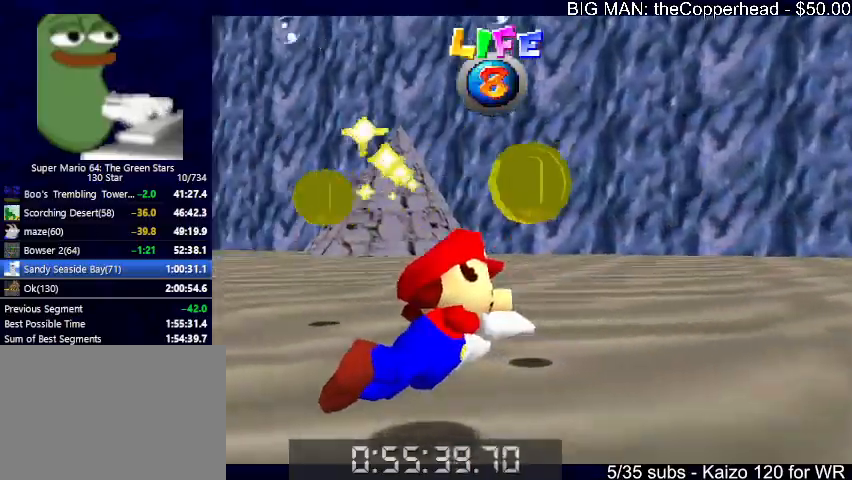
{"keys": ["6", "left"], "events": [[66, "x", "down"], [233, "x", "up"]]}